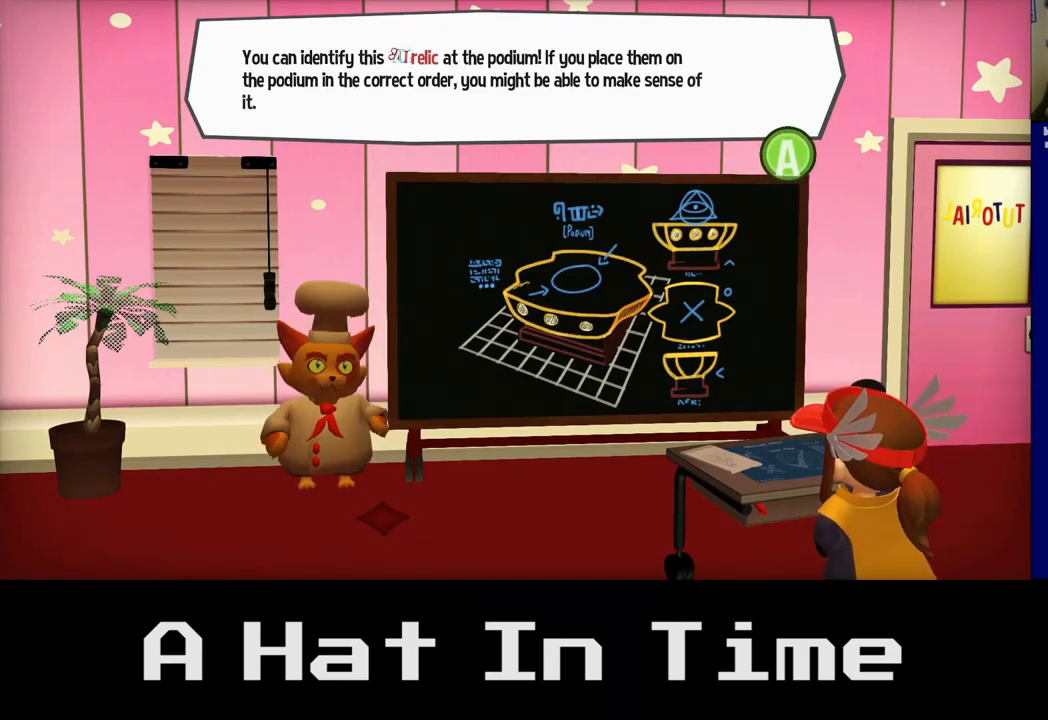
Gameplay with a controller (Xbox layout); each line is a JSON object with the inputs held at the frame after it. "events" lists button and stick changes between this image and that frame as [ms after this image, input, new state], when the widget could be followed in between.
{"buttons": ["A"], "left_stick": "center", "right_stick": "center", "events": [[383, "A", "down"]]}
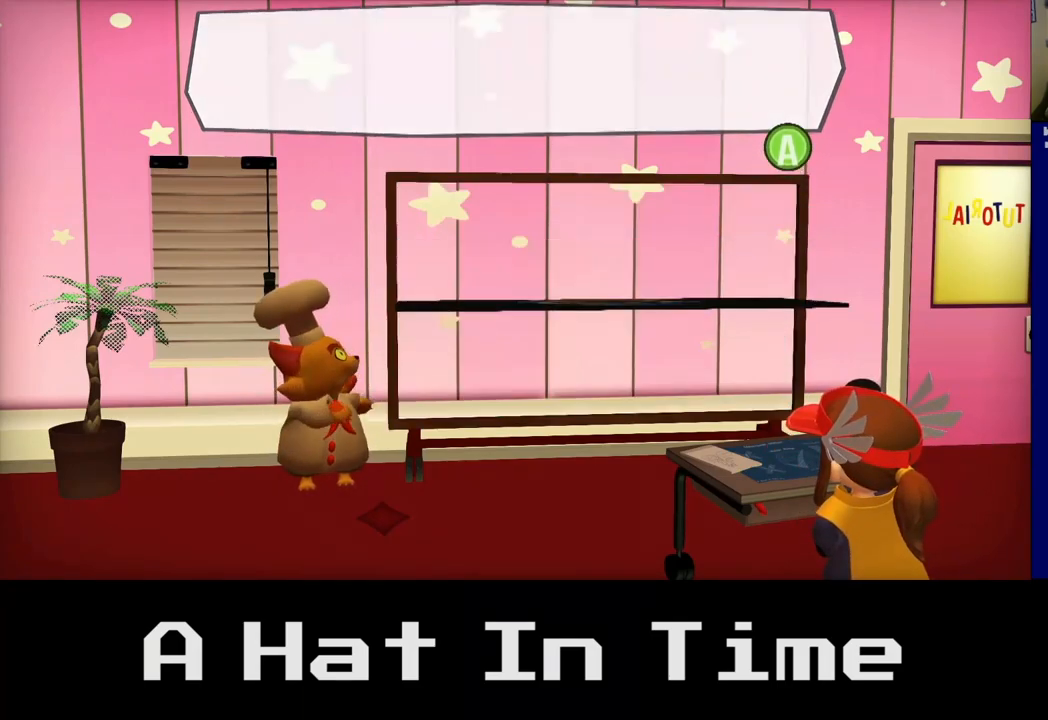
{"buttons": [], "left_stick": "center", "right_stick": "center", "events": [[100, "A", "up"]]}
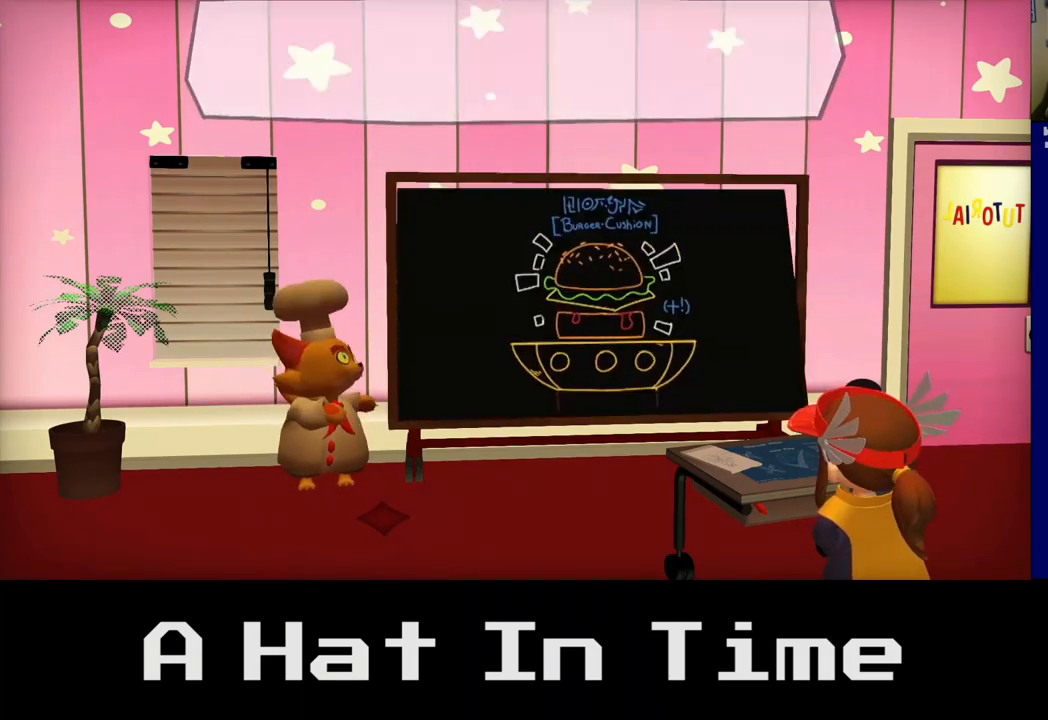
{"buttons": [], "left_stick": "center", "right_stick": "center", "events": []}
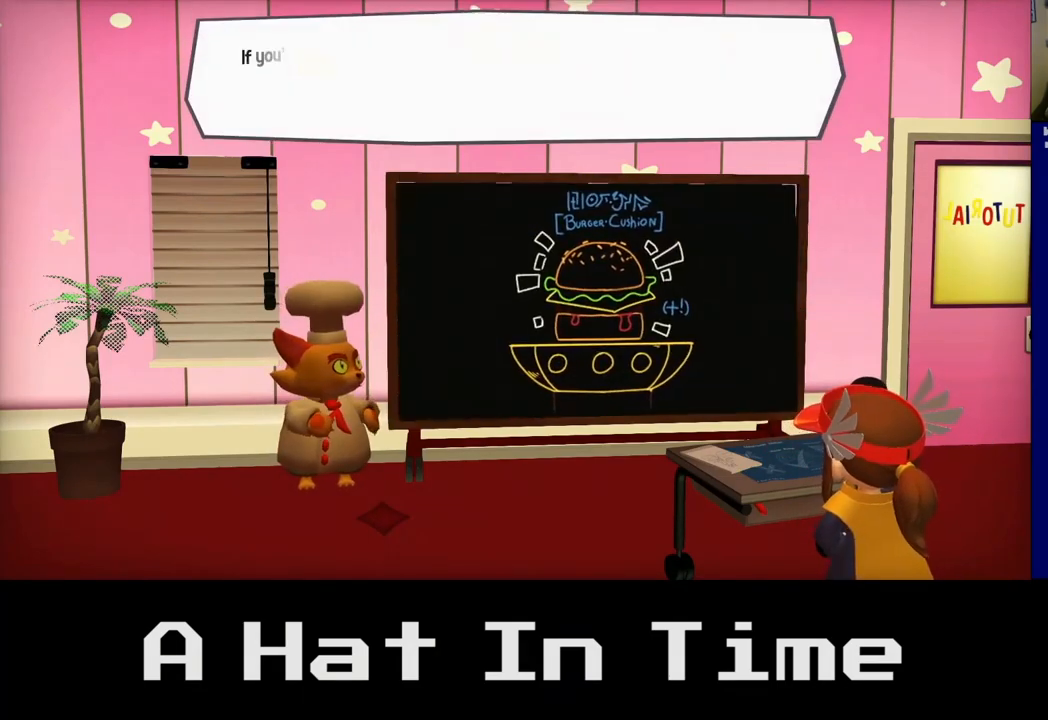
{"buttons": [], "left_stick": "center", "right_stick": "center", "events": []}
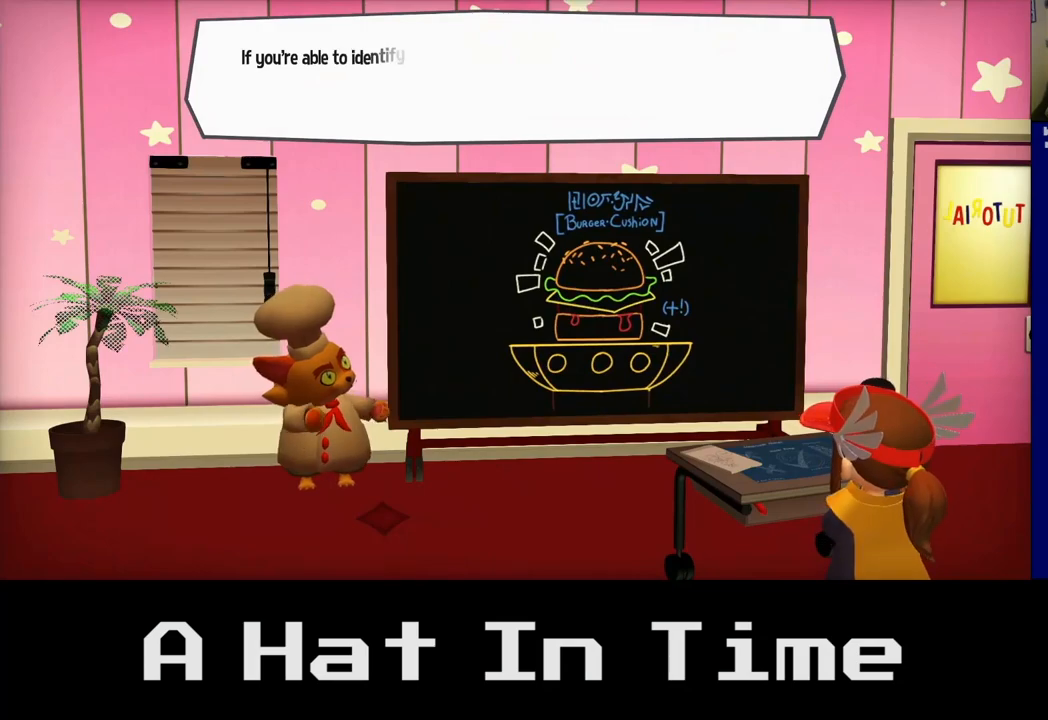
{"buttons": [], "left_stick": "center", "right_stick": "center", "events": [[17, "A", "down"], [200, "A", "up"]]}
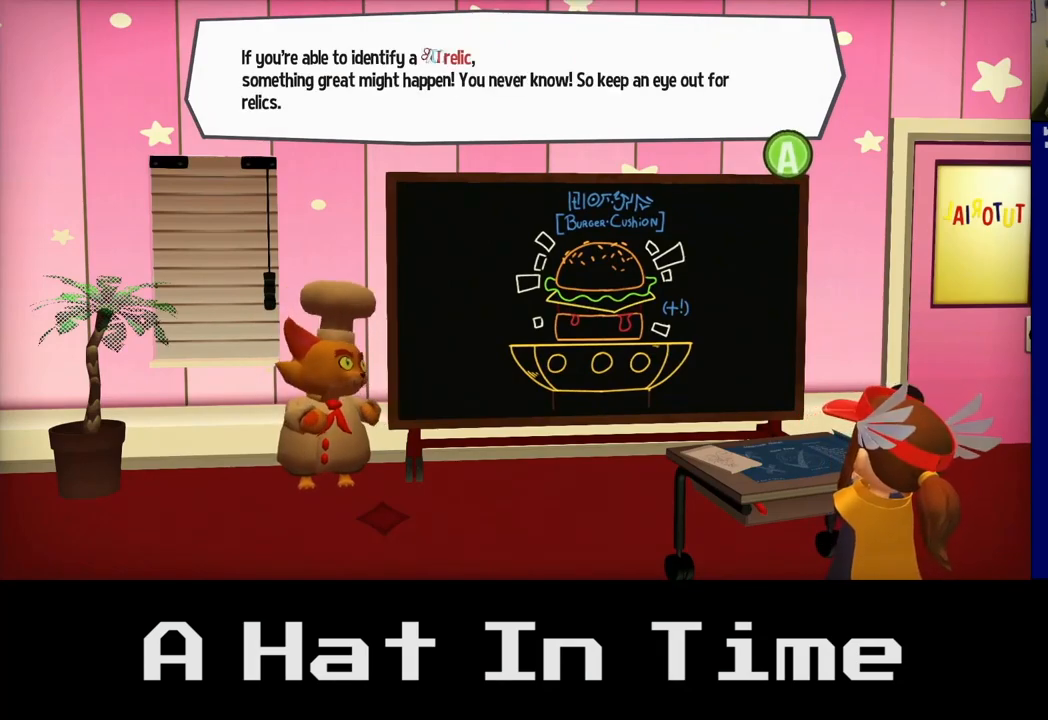
{"buttons": [], "left_stick": "center", "right_stick": "center", "events": []}
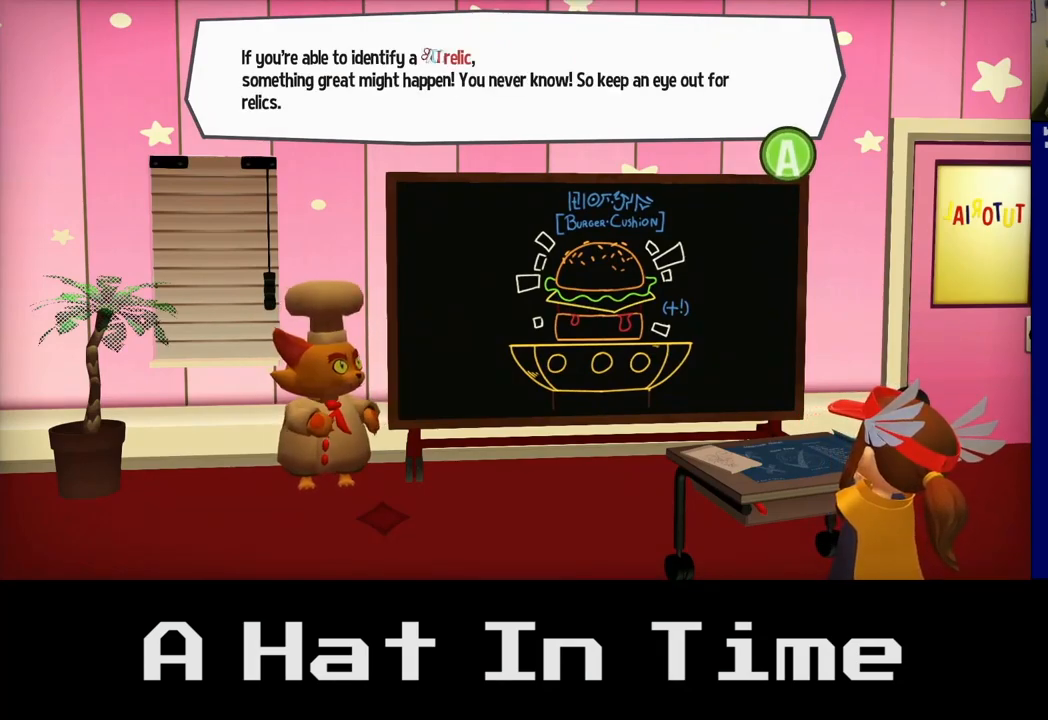
{"buttons": [], "left_stick": "center", "right_stick": "center", "events": []}
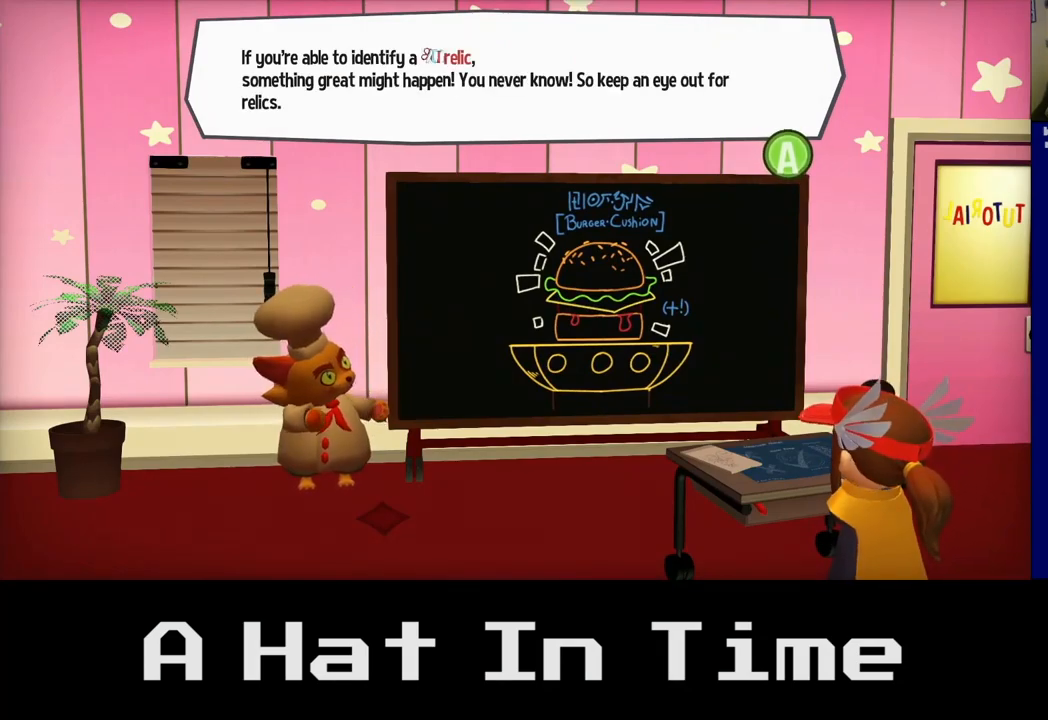
{"buttons": [], "left_stick": "center", "right_stick": "center", "events": [[133, "A", "down"], [267, "A", "up"]]}
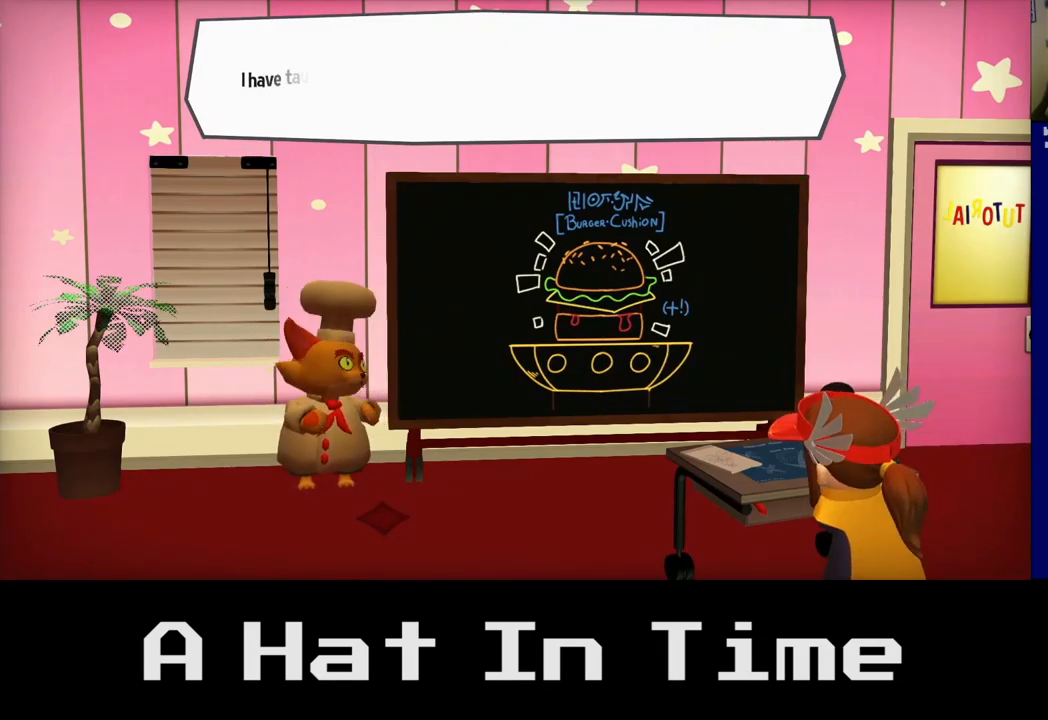
{"buttons": [], "left_stick": "center", "right_stick": "center", "events": []}
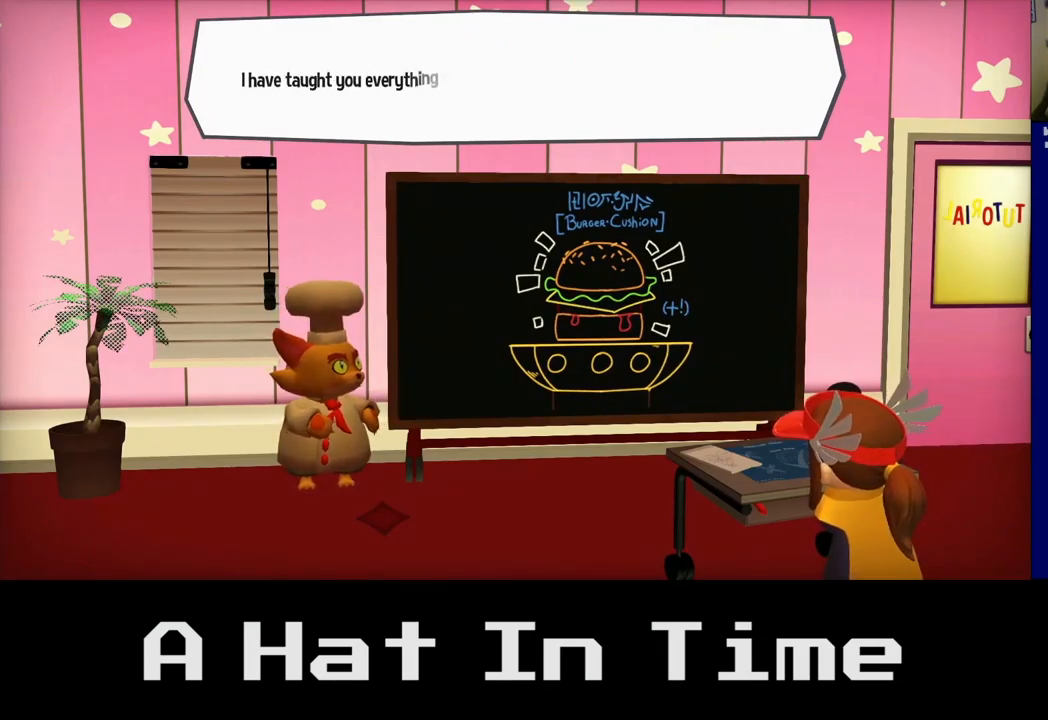
{"buttons": [], "left_stick": "center", "right_stick": "center", "events": []}
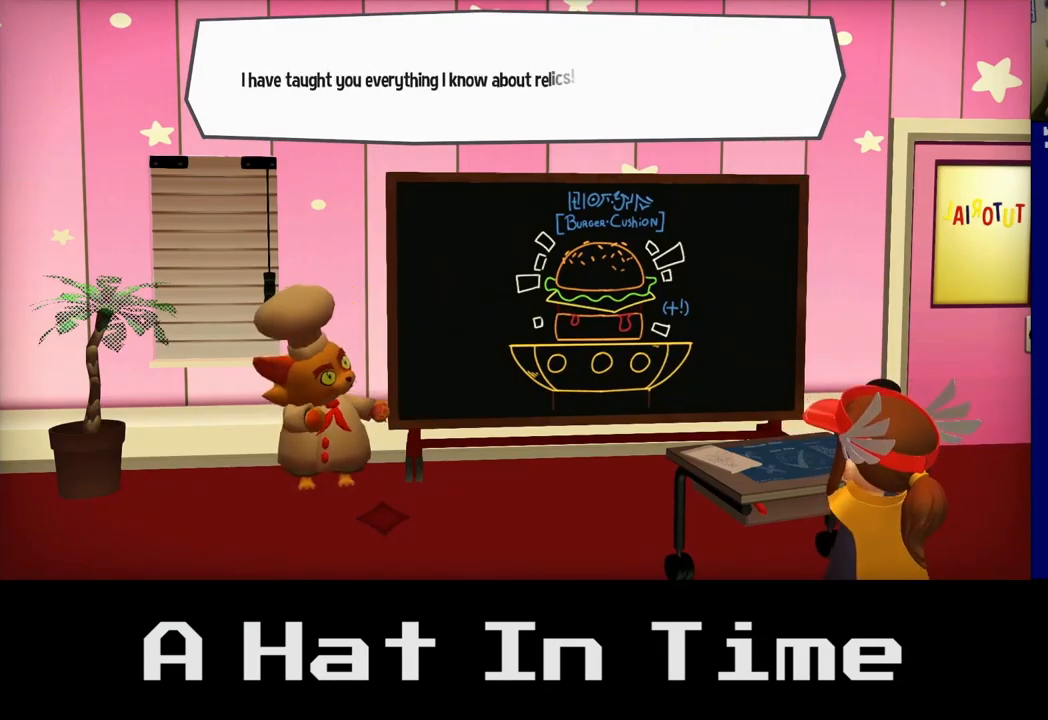
{"buttons": [], "left_stick": "center", "right_stick": "center", "events": []}
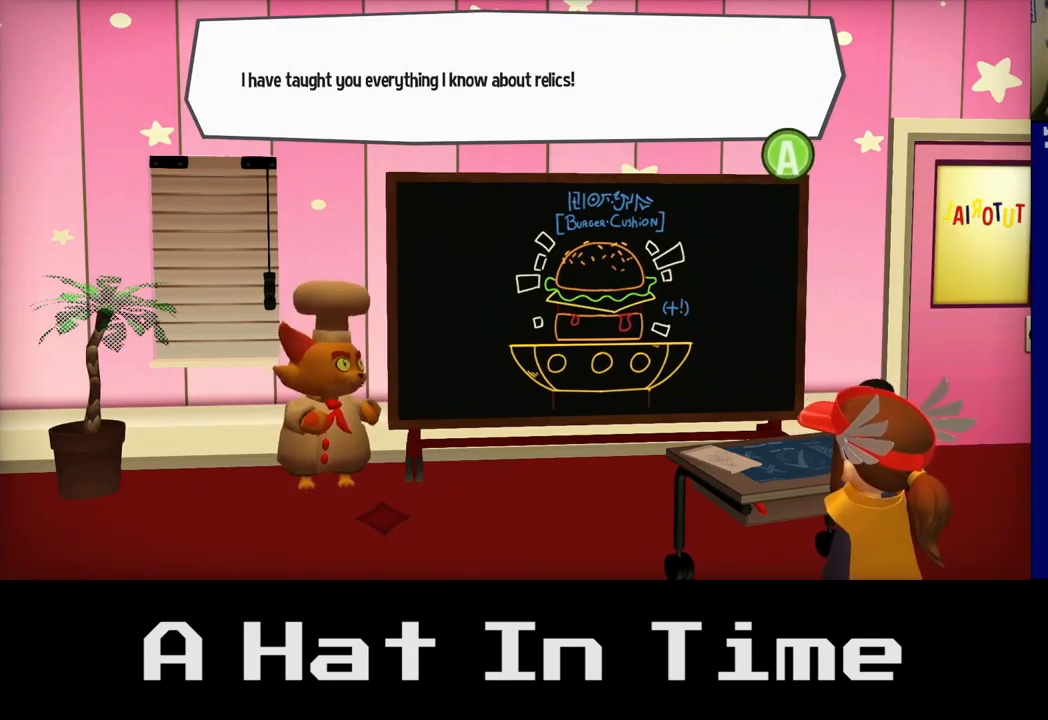
{"buttons": [], "left_stick": "center", "right_stick": "center", "events": []}
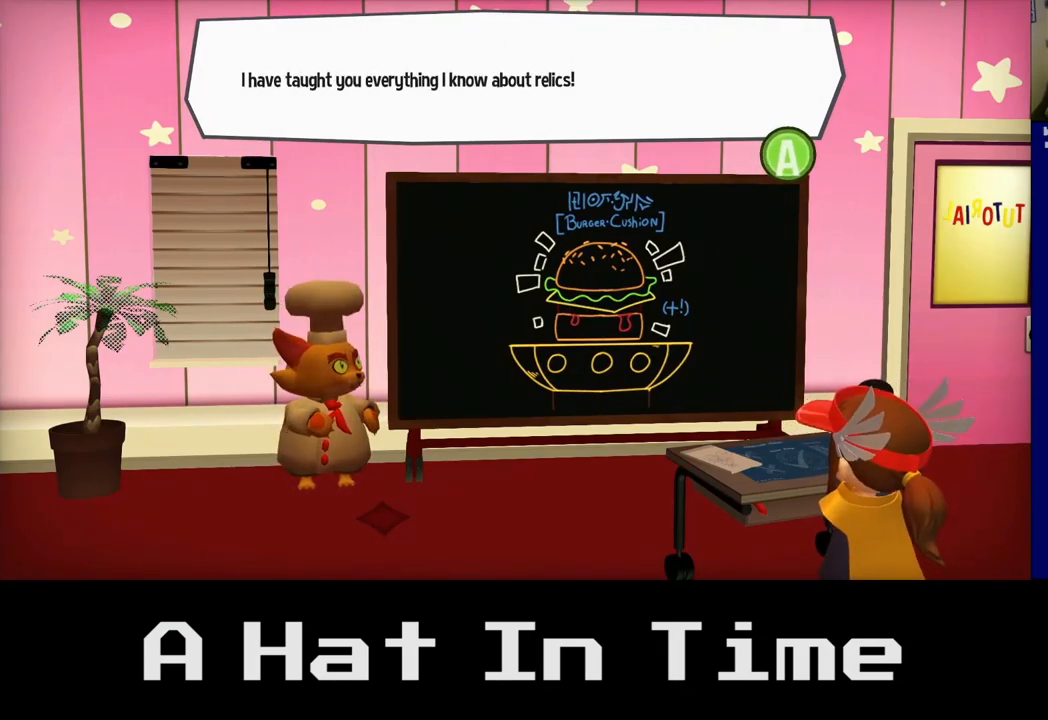
{"buttons": [], "left_stick": "center", "right_stick": "center", "events": []}
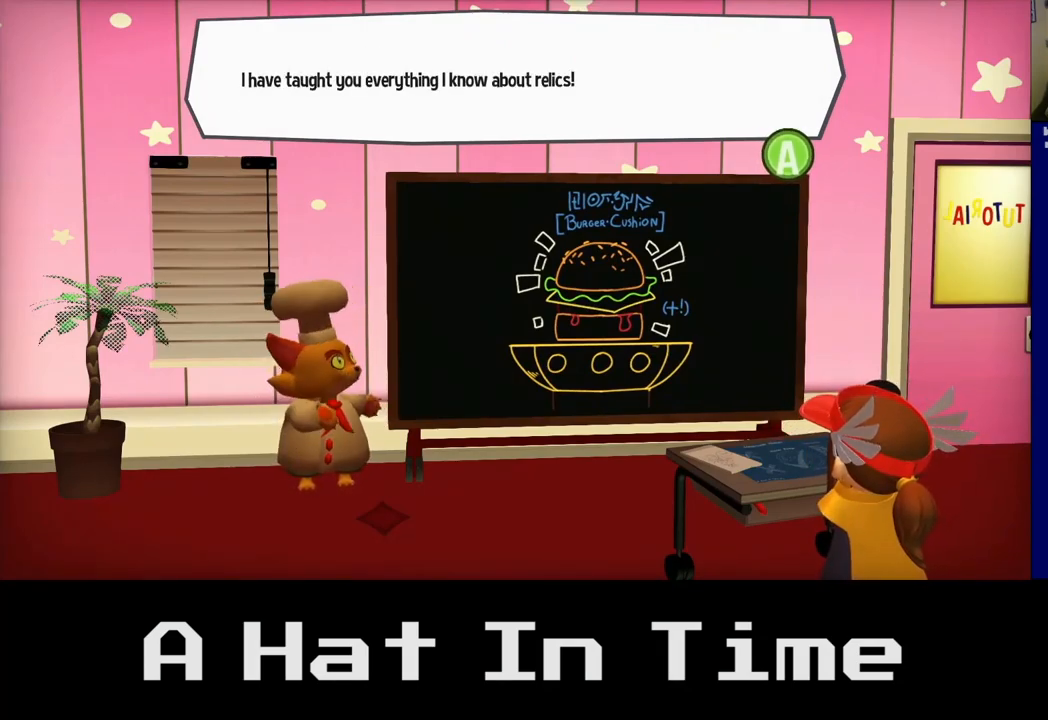
{"buttons": [], "left_stick": "center", "right_stick": "center", "events": []}
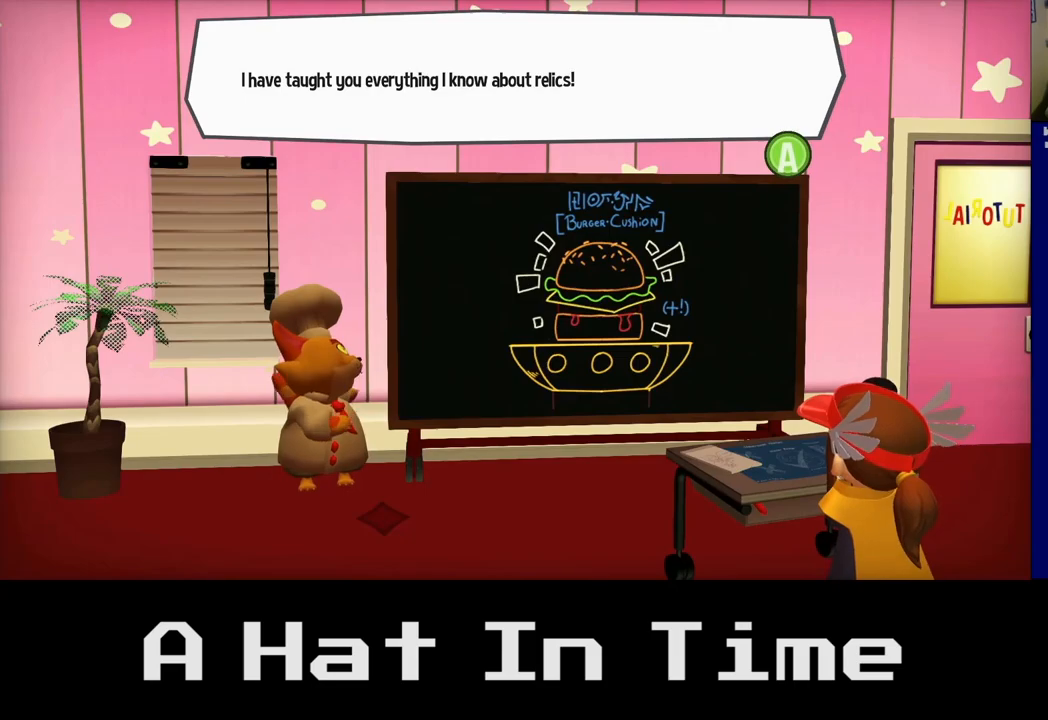
{"buttons": [], "left_stick": "center", "right_stick": "center", "events": []}
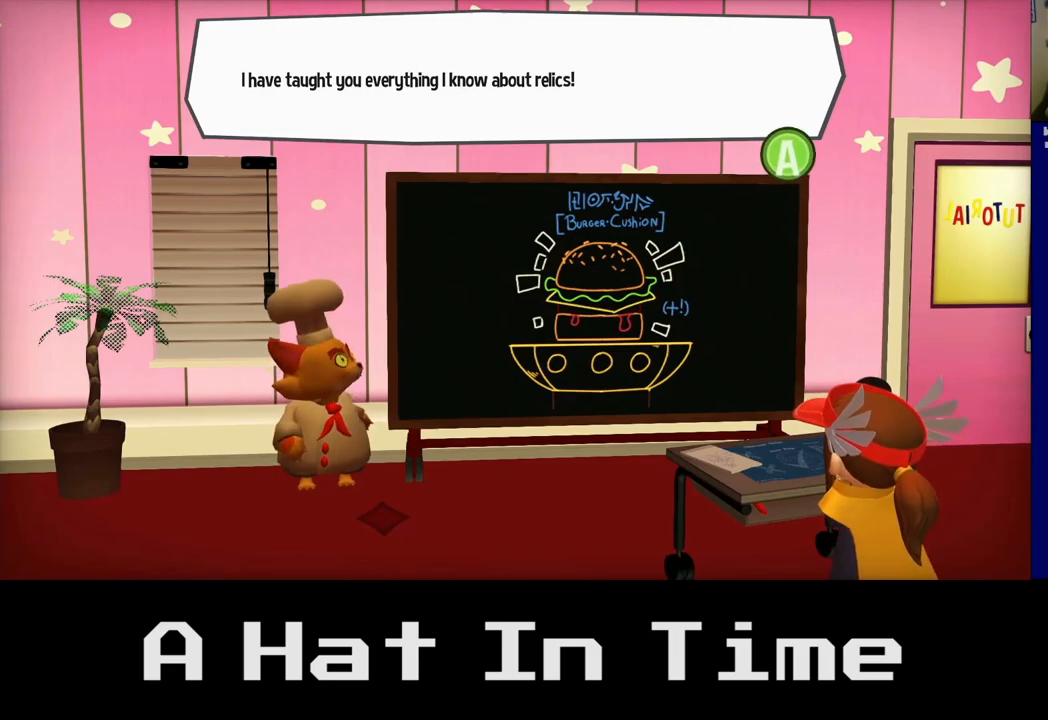
{"buttons": [], "left_stick": "center", "right_stick": "center", "events": []}
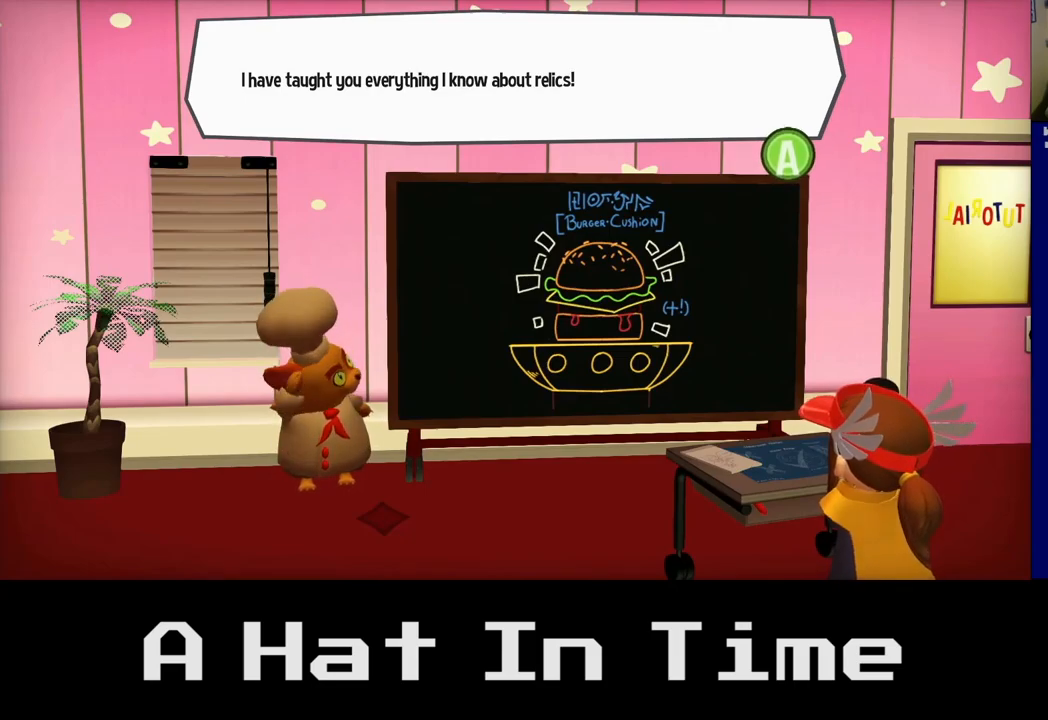
{"buttons": [], "left_stick": "center", "right_stick": "center", "events": [[50, "A", "down"], [250, "A", "up"]]}
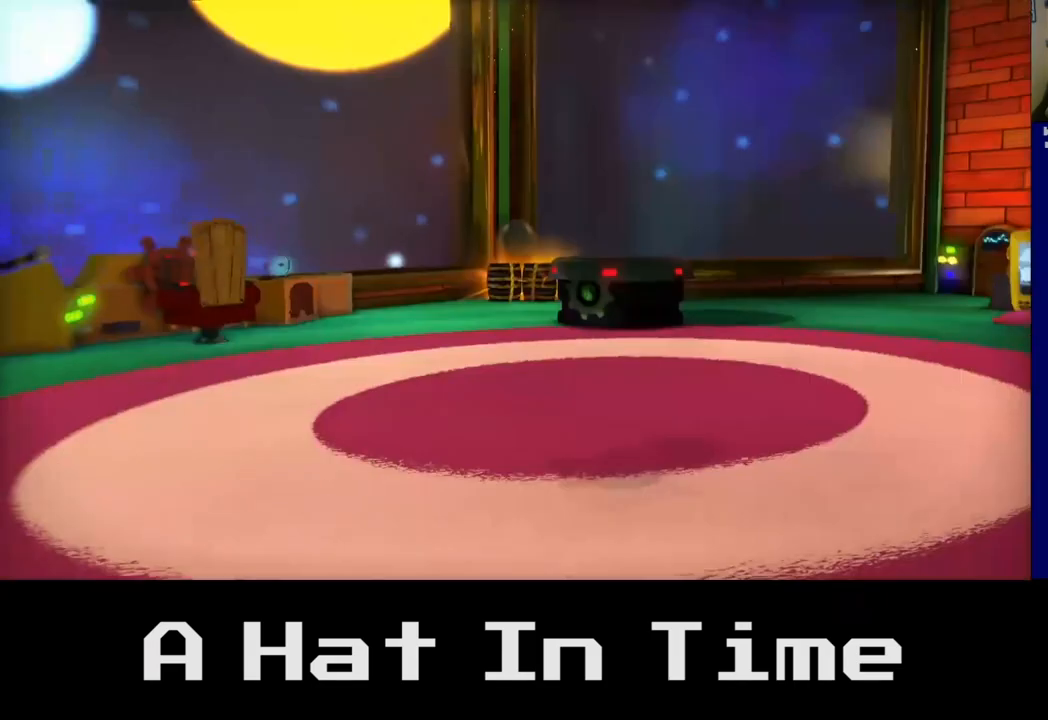
{"buttons": [], "left_stick": "center", "right_stick": "center", "events": []}
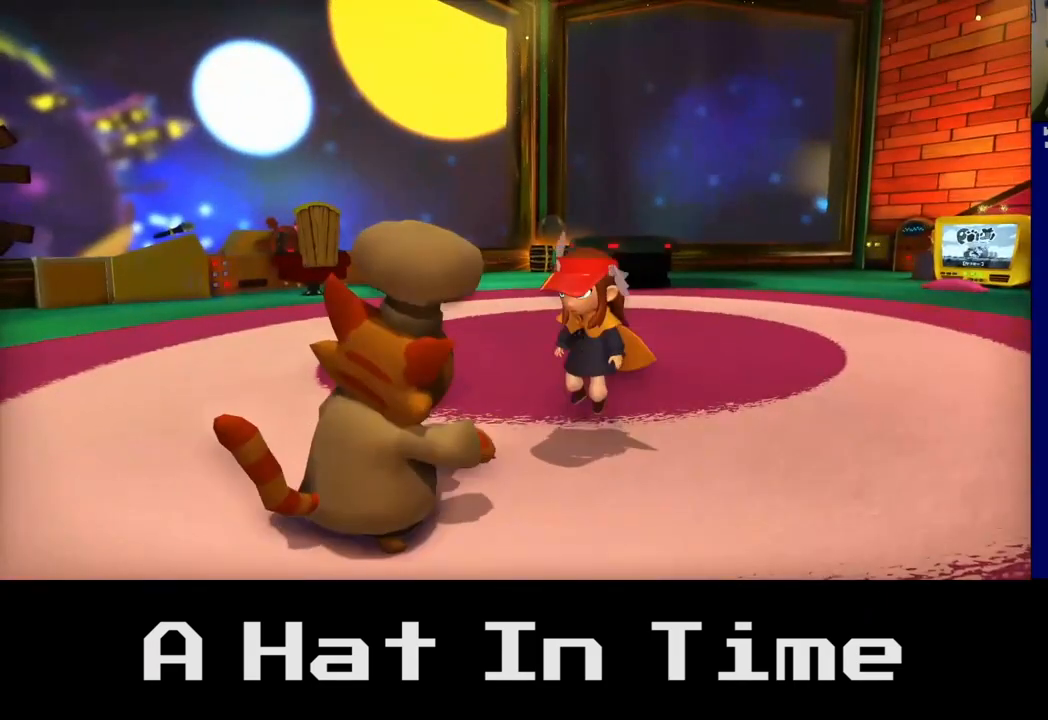
{"buttons": [], "left_stick": "center", "right_stick": "center", "events": []}
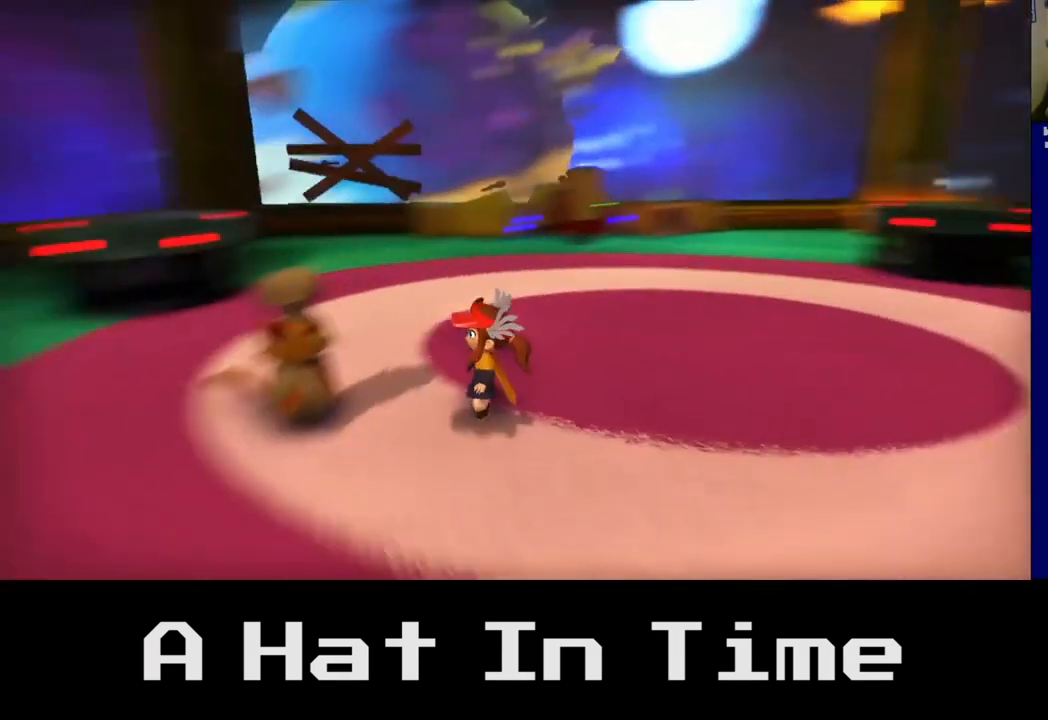
{"buttons": [], "left_stick": "center", "right_stick": "center", "events": []}
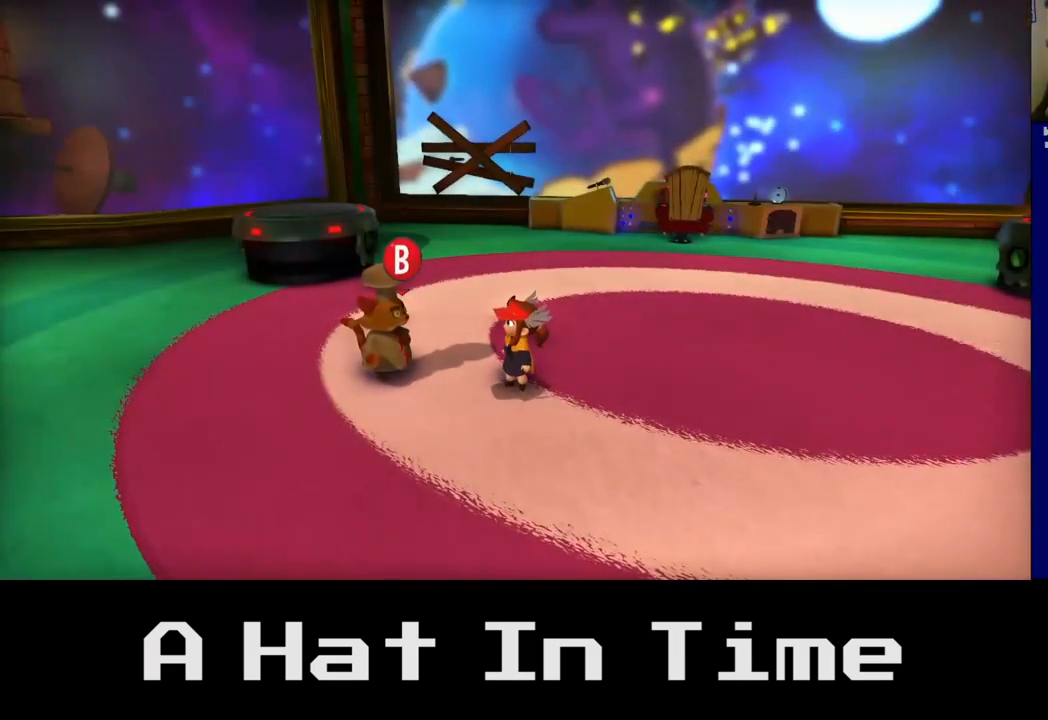
{"buttons": [], "left_stick": "right", "right_stick": "center", "events": [[250, "left_stick", "right"]]}
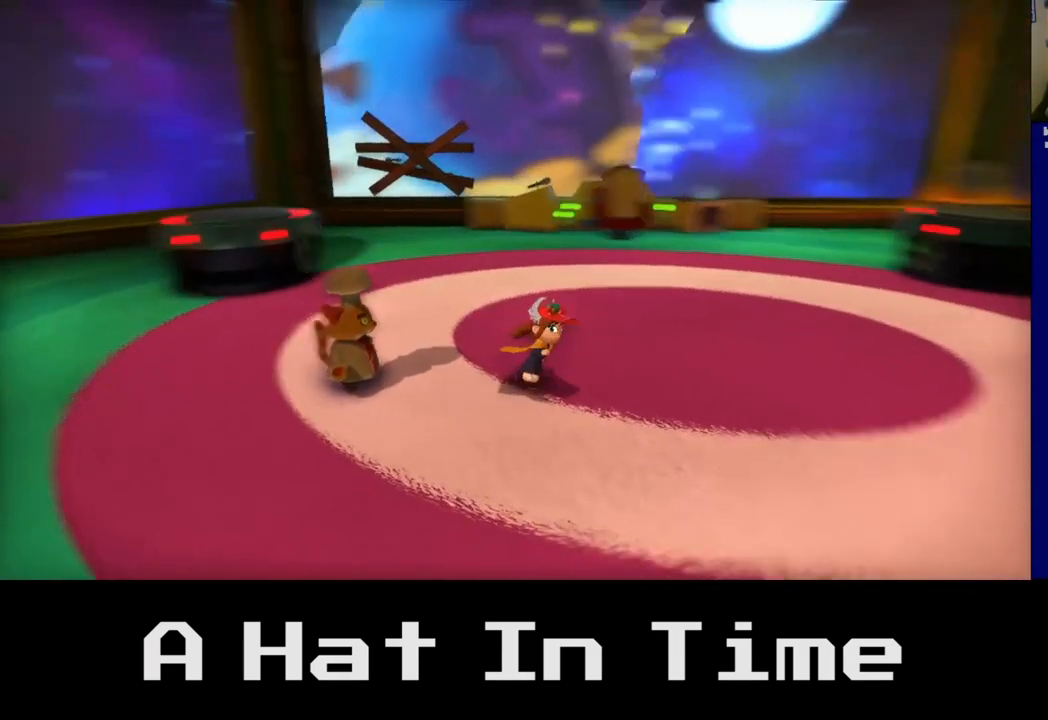
{"buttons": ["A"], "left_stick": "up", "right_stick": "center", "events": [[33, "A", "down"], [50, "left_stick", "up-right"], [217, "A", "up"], [350, "left_stick", "up"], [433, "A", "down"]]}
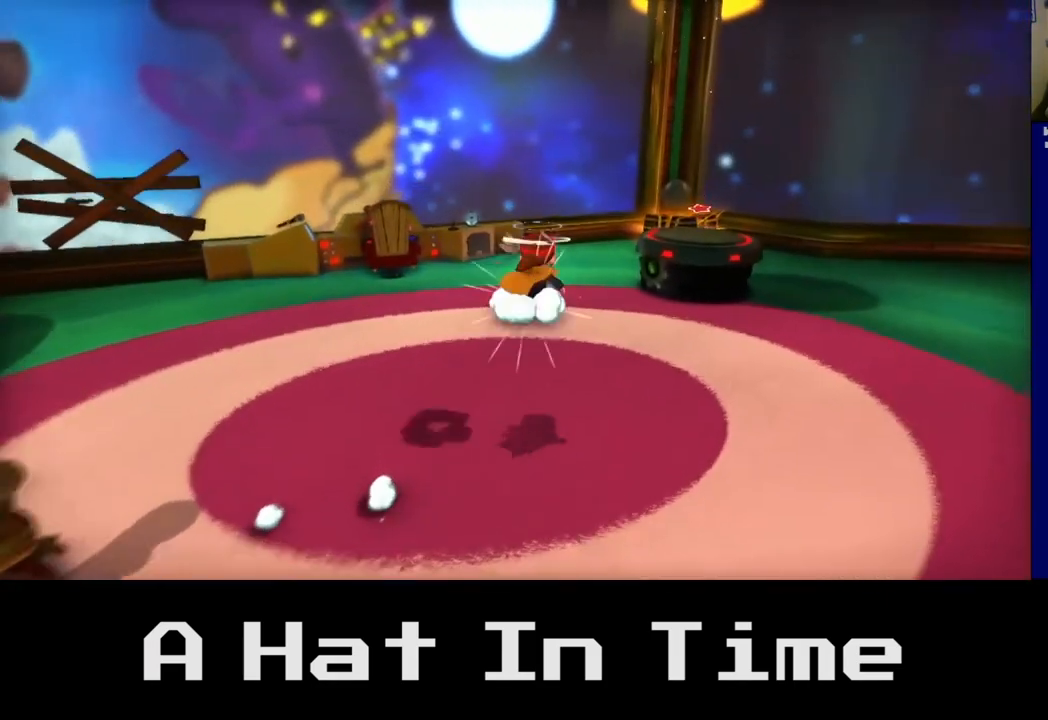
{"buttons": [], "left_stick": "up-right", "right_stick": "center", "events": [[117, "A", "up"], [450, "left_stick", "up-right"]]}
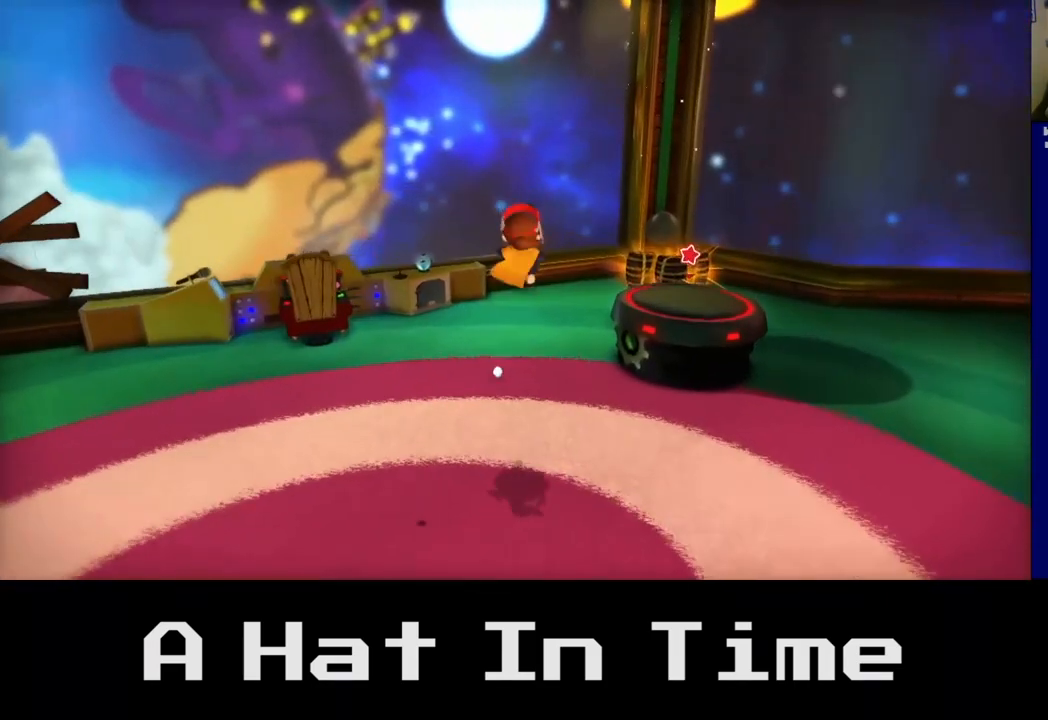
{"buttons": [], "left_stick": "center", "right_stick": "center", "events": [[283, "left_stick", "center"]]}
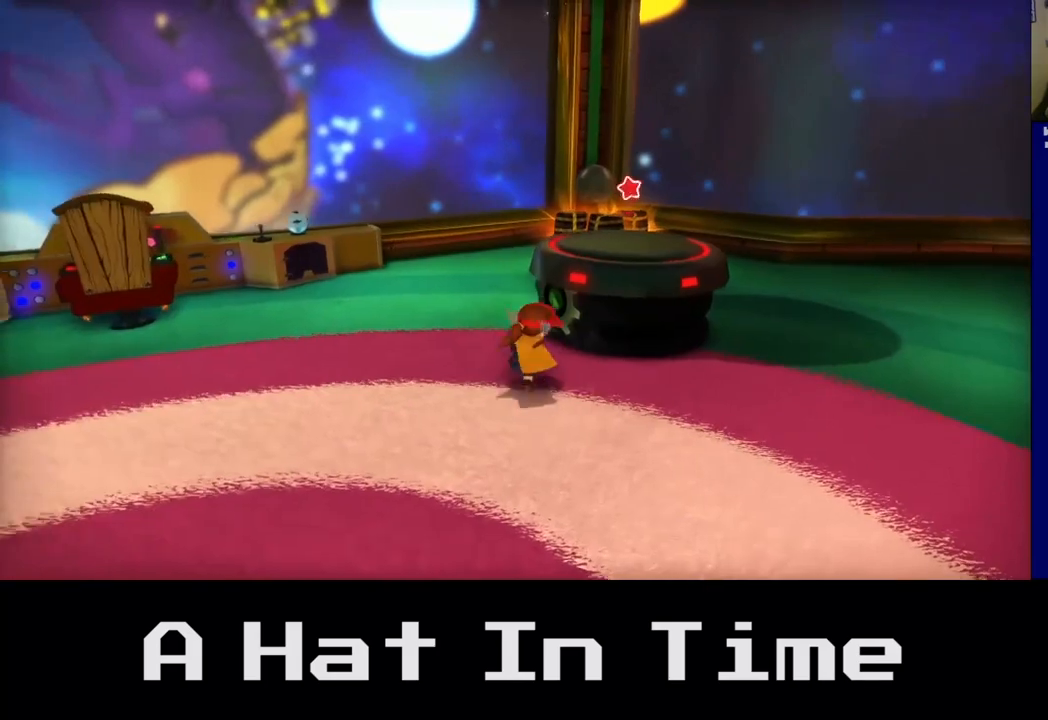
{"buttons": ["B"], "left_stick": "center", "right_stick": "center", "events": [[67, "left_stick", "up-right"], [317, "left_stick", "center"], [400, "B", "down"]]}
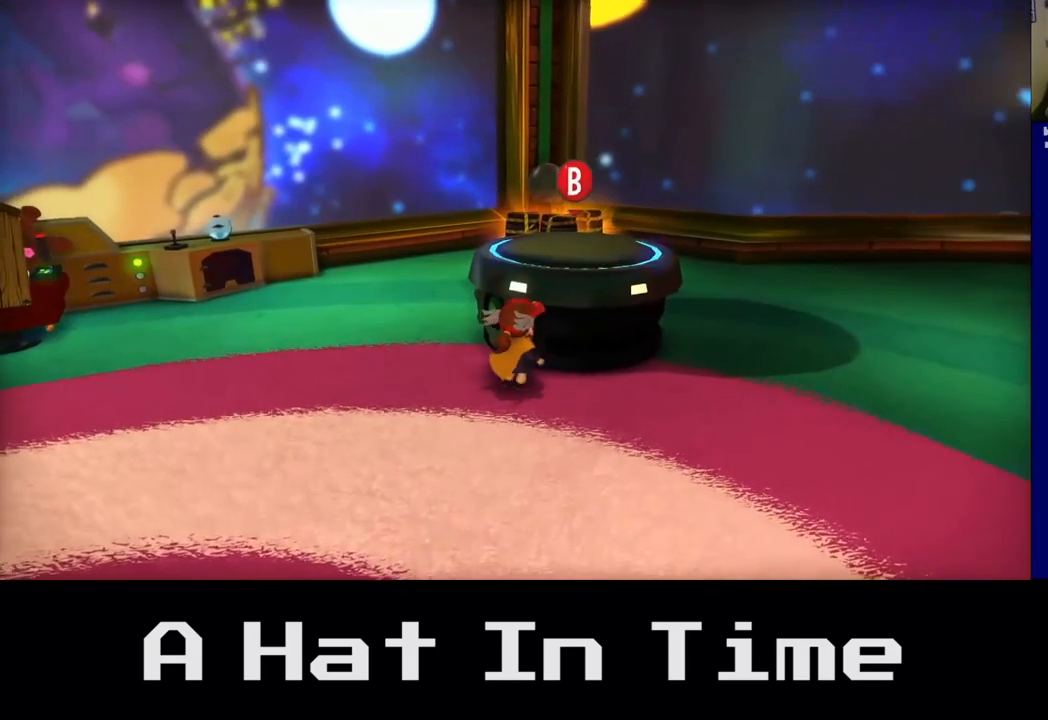
{"buttons": [], "left_stick": "center", "right_stick": "center", "events": [[17, "B", "up"]]}
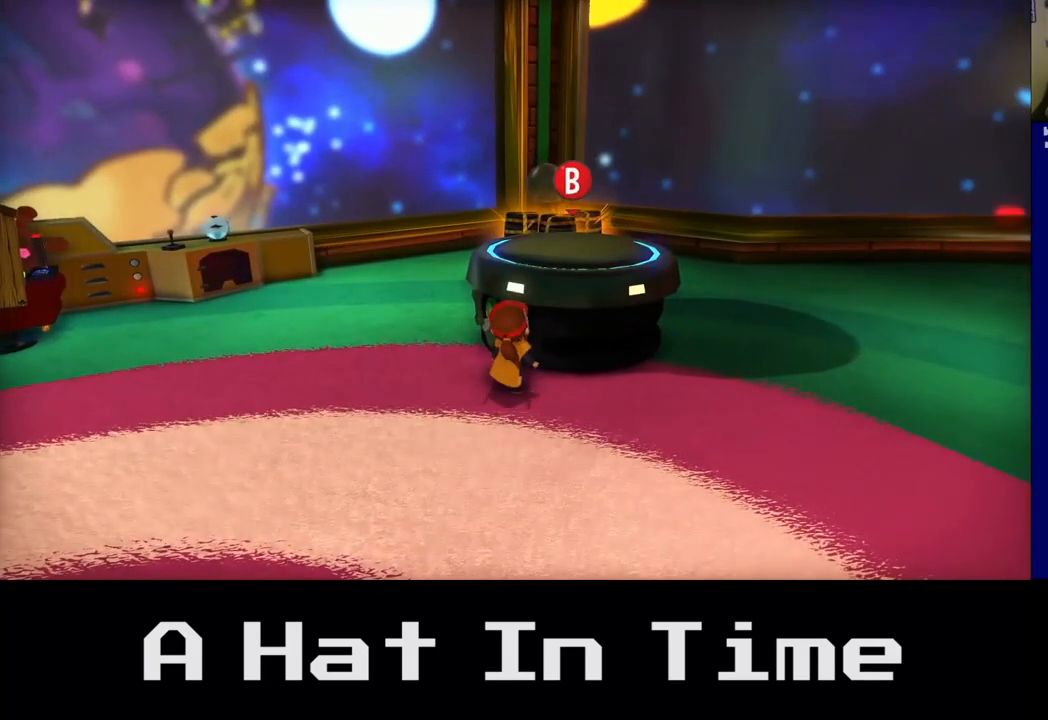
{"buttons": [], "left_stick": "center", "right_stick": "center", "events": []}
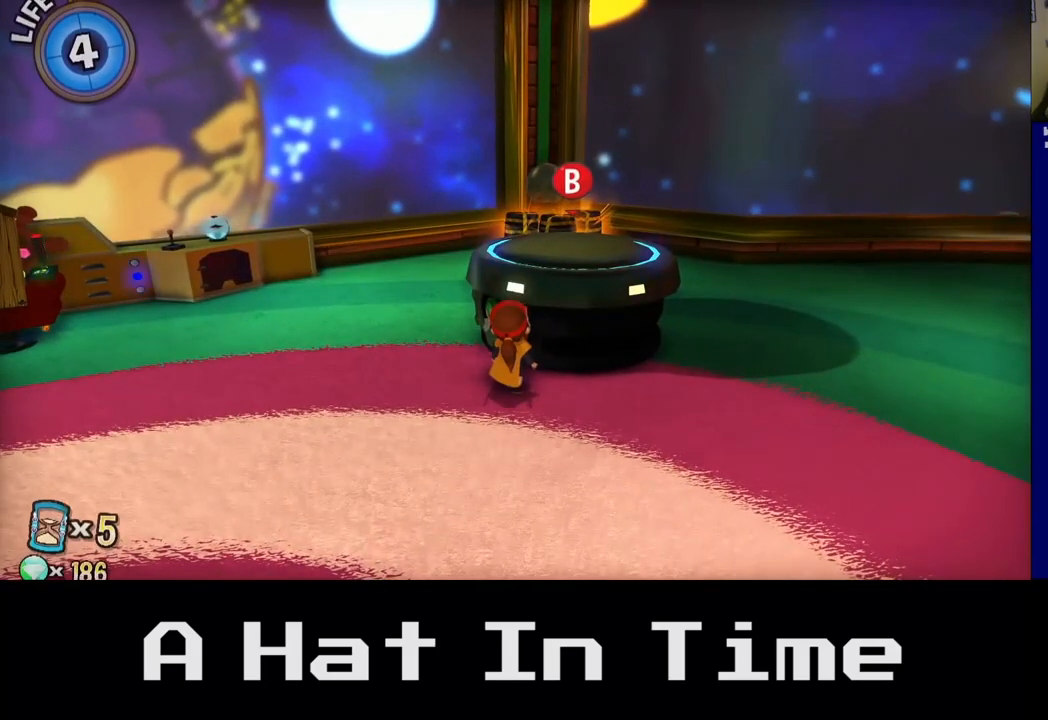
{"buttons": [], "left_stick": "center", "right_stick": "center", "events": []}
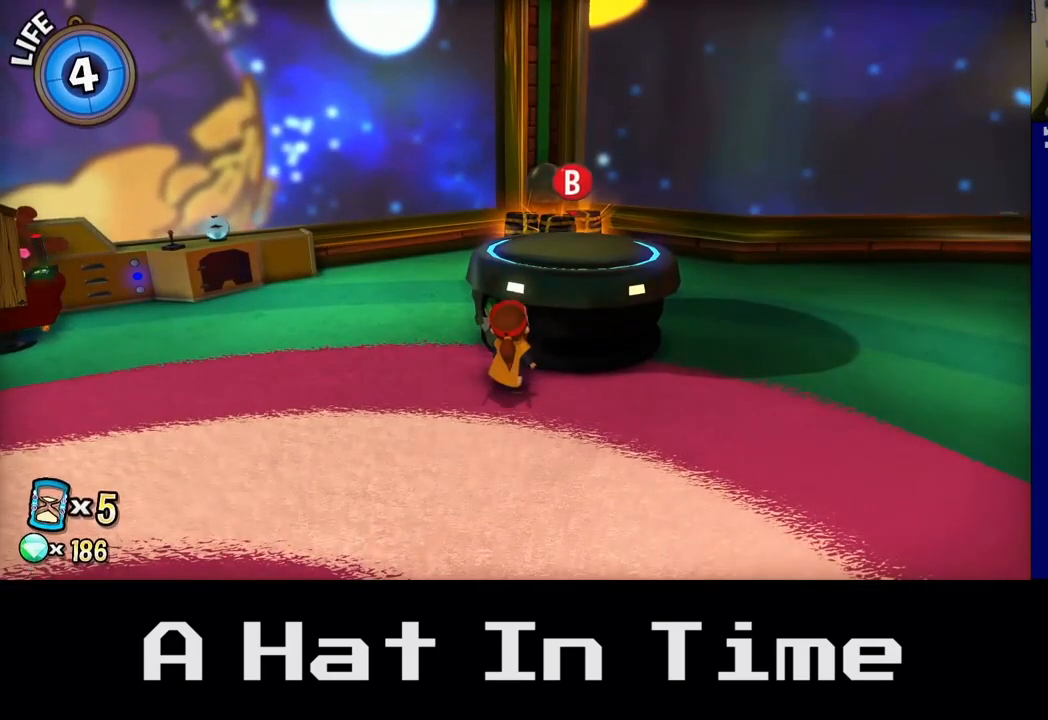
{"buttons": [], "left_stick": "center", "right_stick": "center", "events": []}
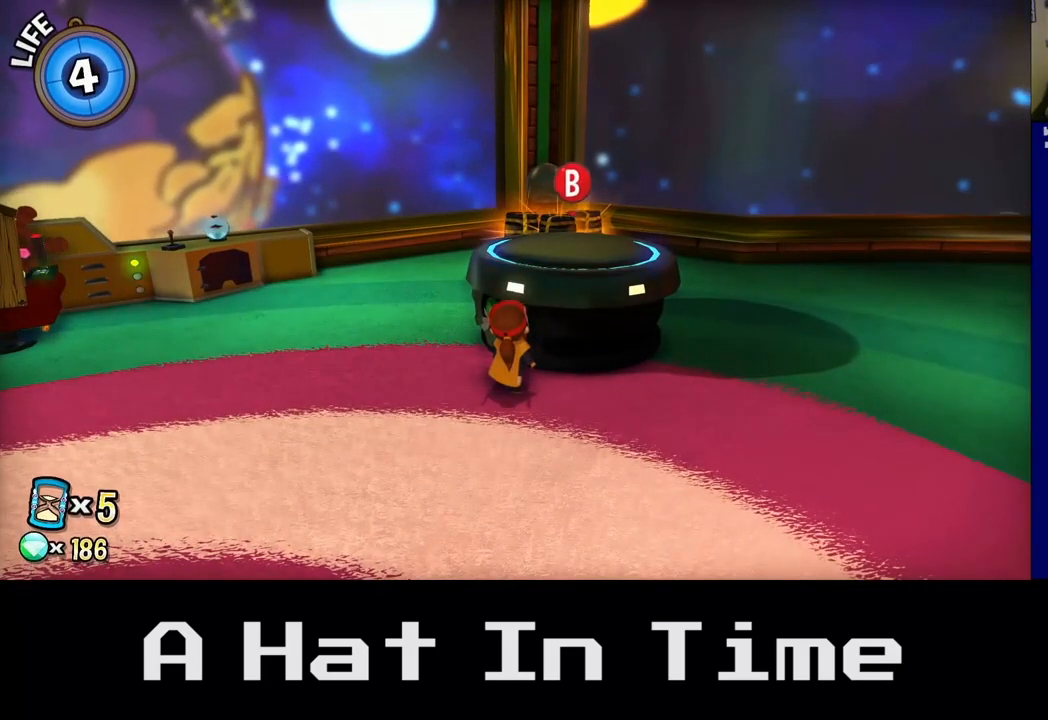
{"buttons": [], "left_stick": "center", "right_stick": "center", "events": [[33, "B", "down"], [217, "B", "up"]]}